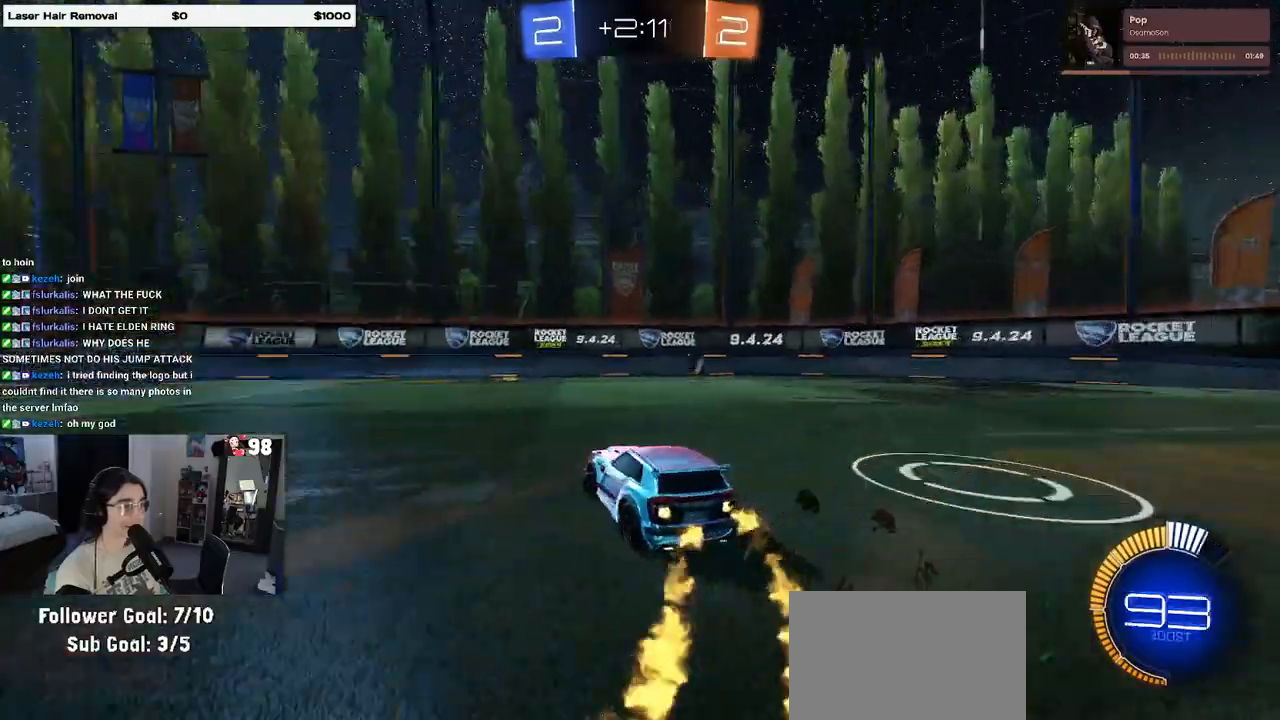
Gameplay with a controller (PlayStation layout); each line is a JSON object with the inputs held at the frame after it. "events" lists button and stick changes between this image and that frame as [ms after this image, input, new state], when the widget could be followed in between.
{"buttons": ["R1", "R2"], "left_stick": "left", "right_stick": "center", "events": []}
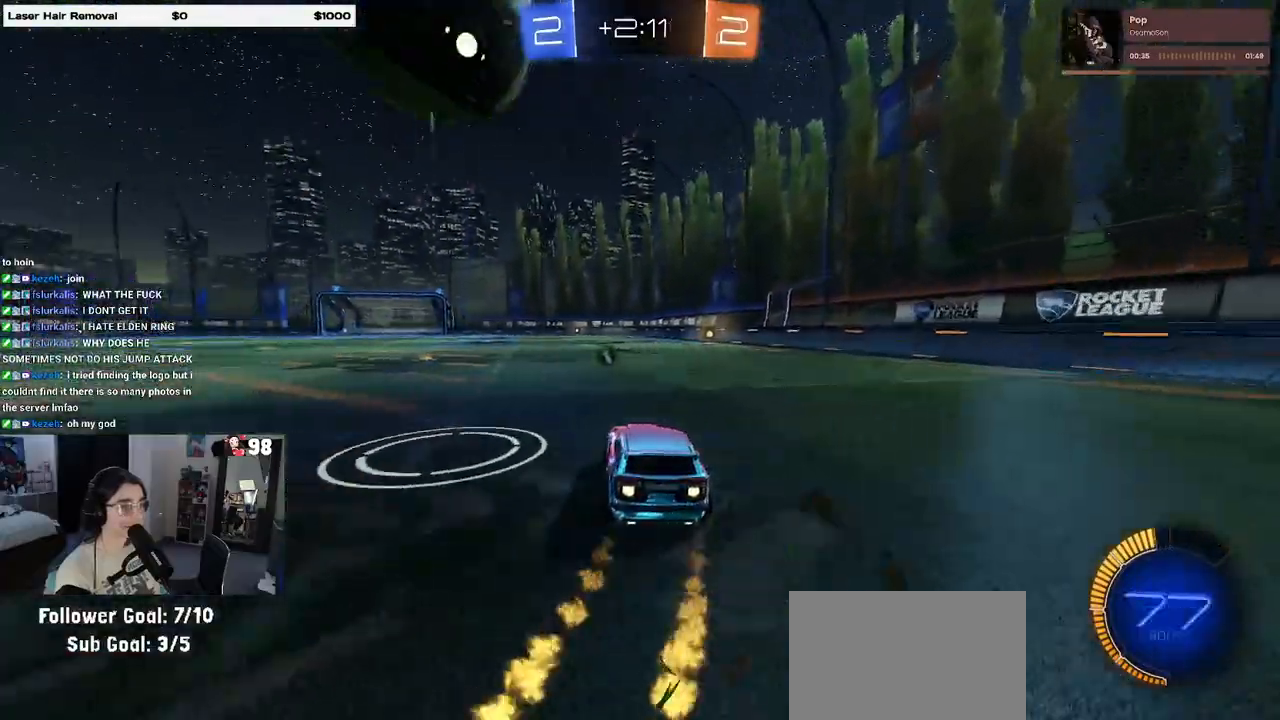
{"buttons": ["CROSS", "R1", "R2"], "left_stick": "right", "right_stick": "center", "events": [[150, "left_stick", "center"], [267, "CROSS", "down"], [267, "left_stick", "left"], [317, "left_stick", "down"], [383, "CROSS", "up"], [383, "left_stick", "right"], [467, "CROSS", "down"]]}
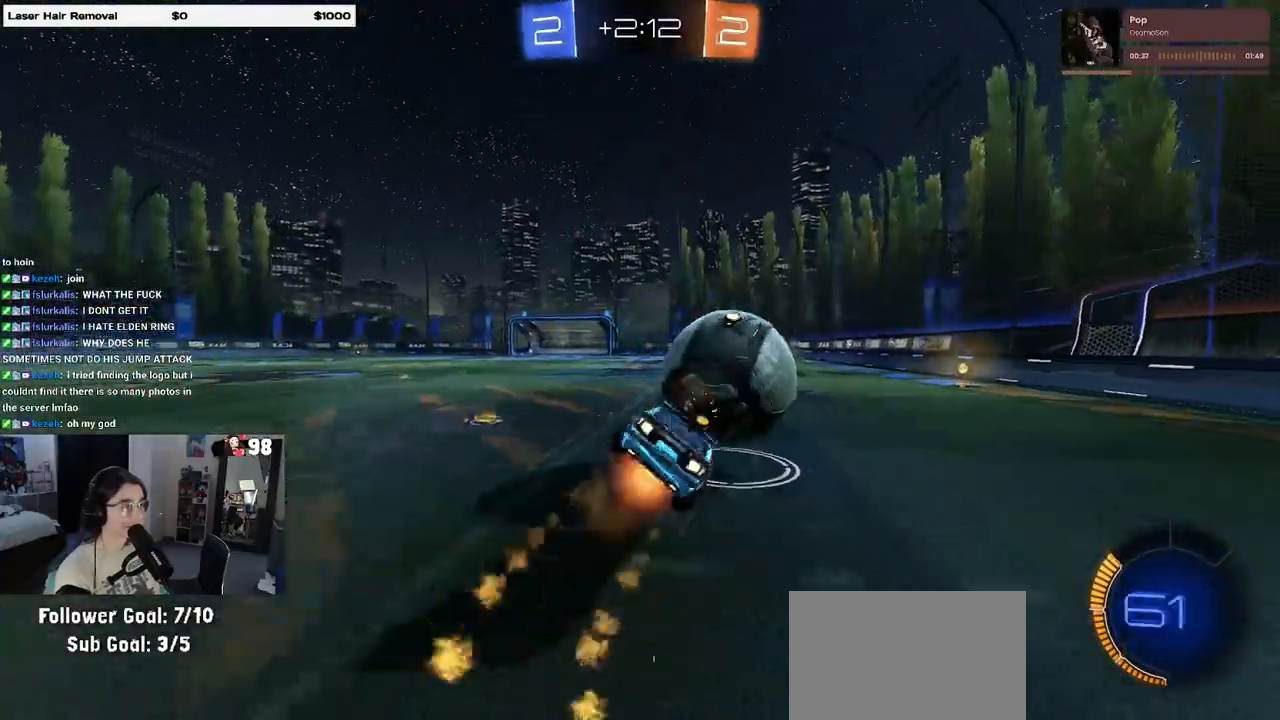
{"buttons": ["SQUARE", "R1", "R2"], "left_stick": "right", "right_stick": "center", "events": [[83, "left_stick", "down-right"], [100, "CROSS", "up"], [233, "left_stick", "right"], [250, "SQUARE", "down"]]}
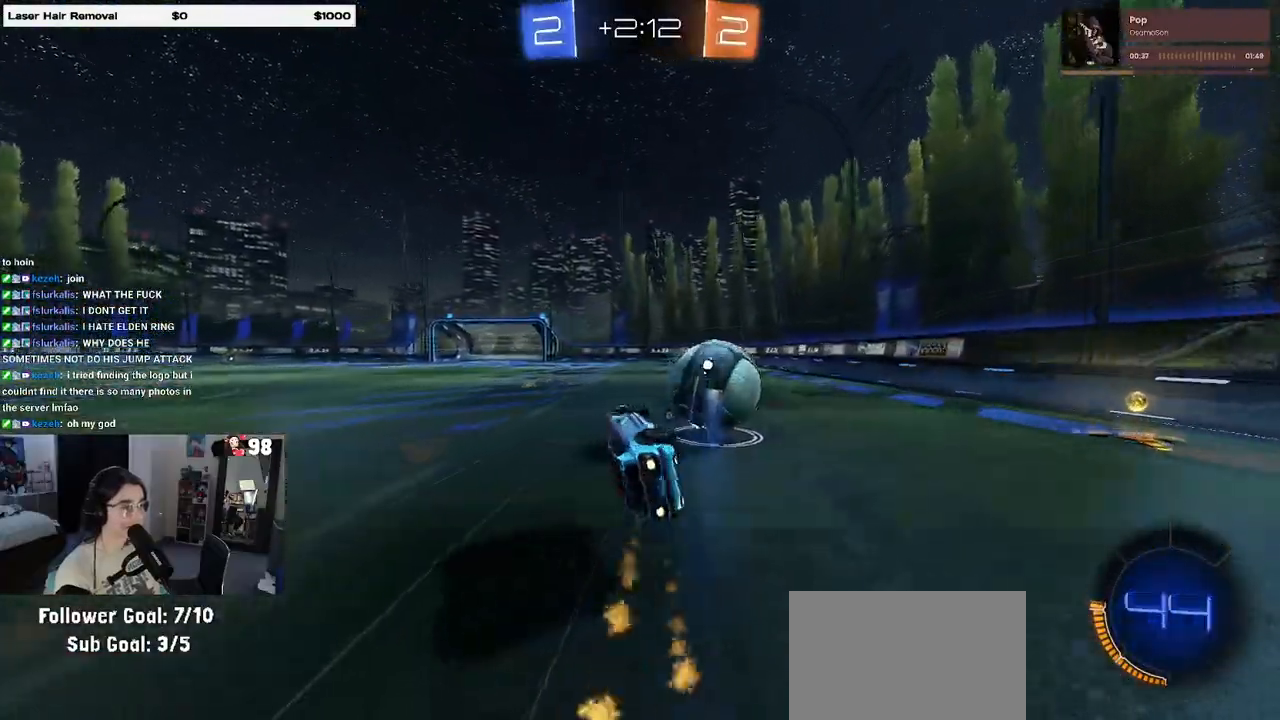
{"buttons": ["R2"], "left_stick": "center", "right_stick": "center", "events": [[33, "left_stick", "down-right"], [217, "SQUARE", "up"], [217, "left_stick", "down"], [367, "left_stick", "down-right"], [400, "R1", "up"], [500, "left_stick", "center"]]}
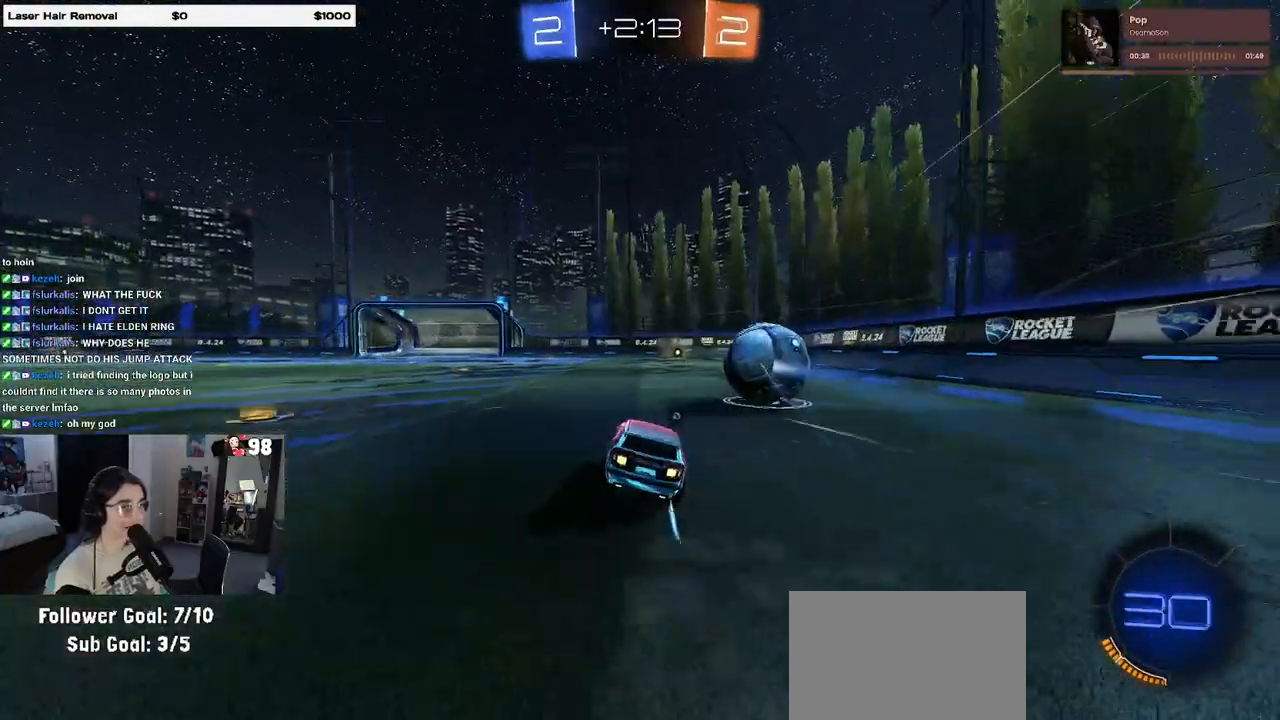
{"buttons": ["R2"], "left_stick": "right", "right_stick": "center", "events": [[217, "R1", "down"], [367, "TRIANGLE", "down"], [400, "R1", "up"], [417, "TRIANGLE", "up"], [417, "left_stick", "right"]]}
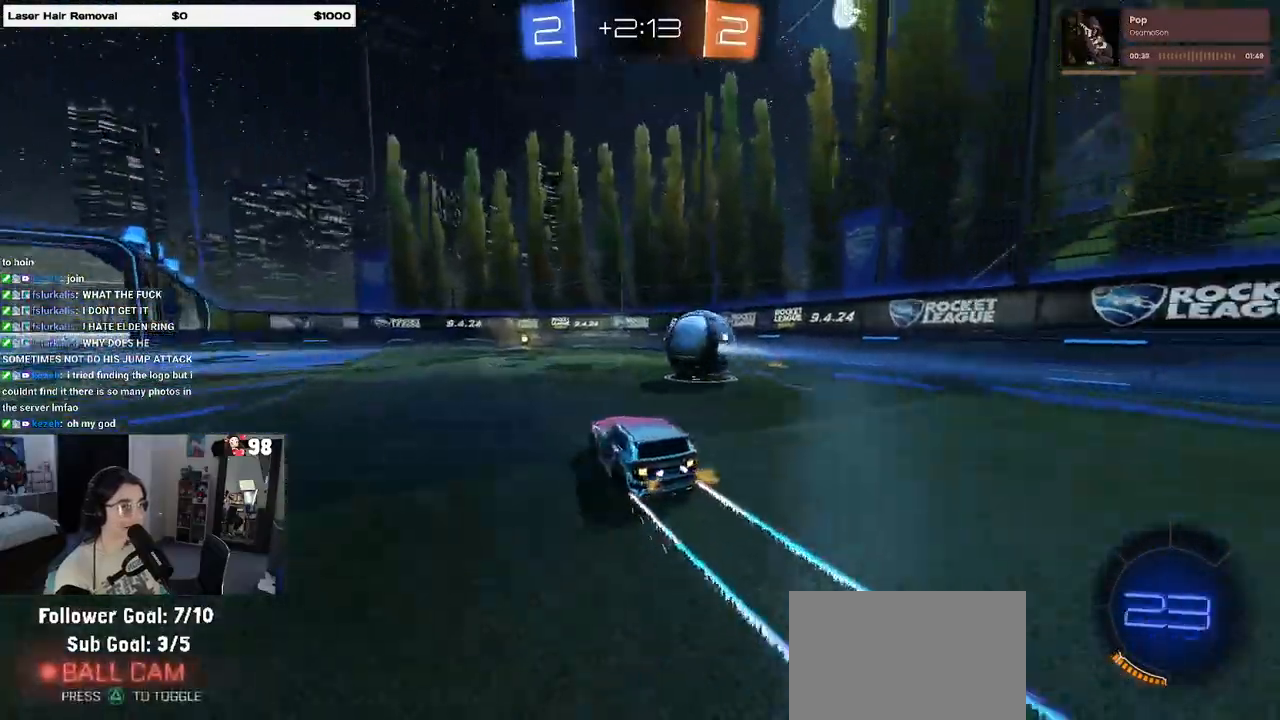
{"buttons": ["R2"], "left_stick": "center", "right_stick": "center", "events": [[50, "left_stick", "center"]]}
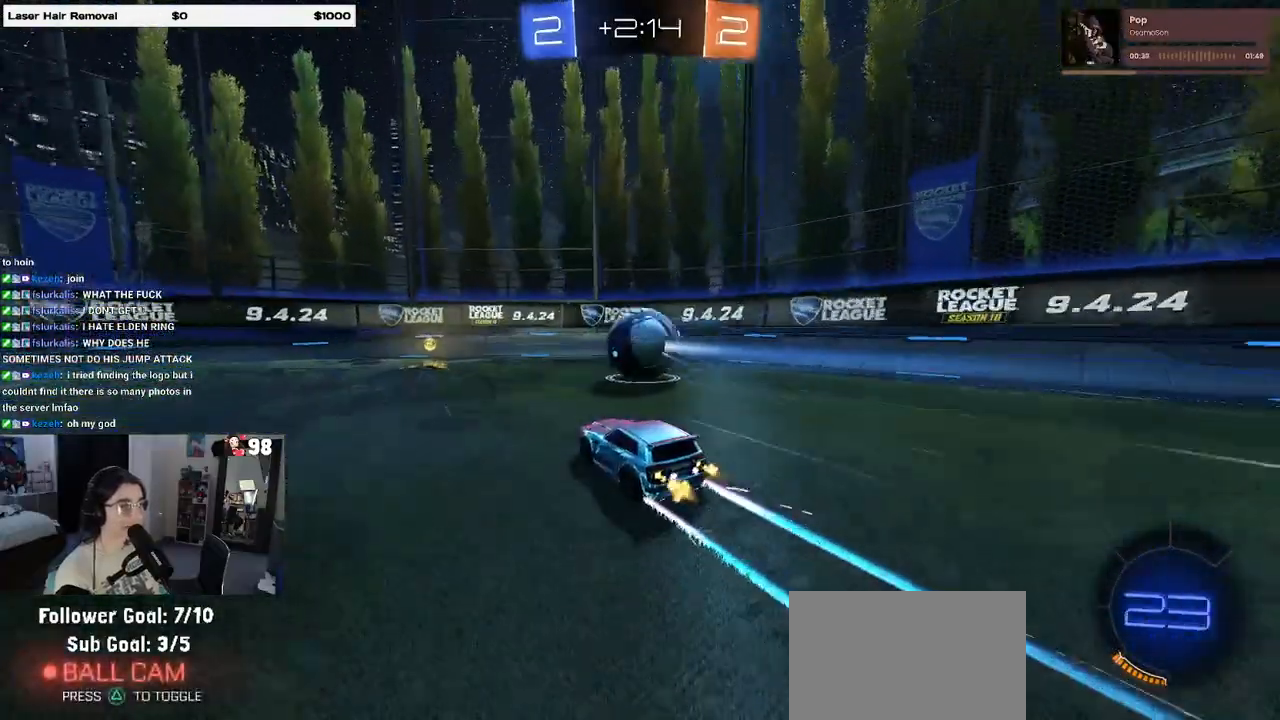
{"buttons": ["R2"], "left_stick": "center", "right_stick": "center", "events": [[83, "left_stick", "left"], [367, "left_stick", "center"]]}
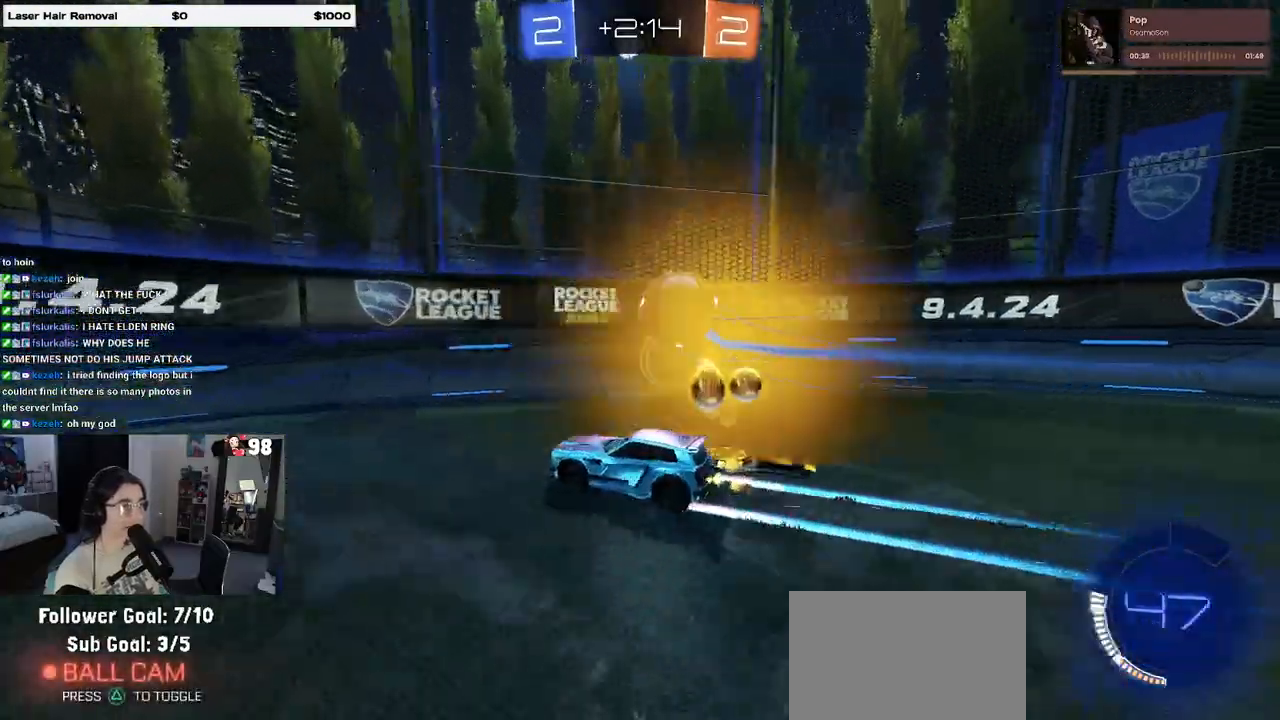
{"buttons": ["R2"], "left_stick": "center", "right_stick": "center", "events": [[33, "left_stick", "right"], [167, "L2", "down"], [200, "R2", "up"], [317, "R2", "down"], [400, "L2", "up"], [433, "left_stick", "center"]]}
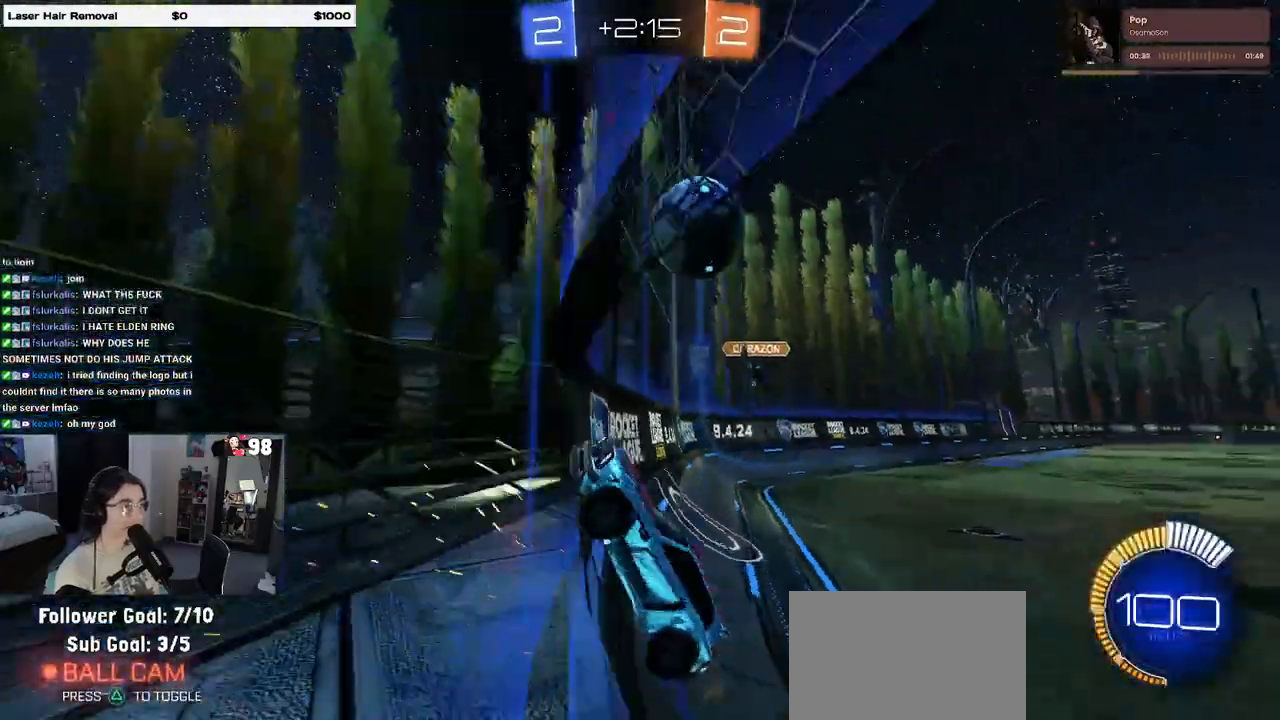
{"buttons": ["L2", "R2"], "left_stick": "center", "right_stick": "center", "events": [[217, "left_stick", "right"], [300, "L2", "down"], [300, "R2", "up"], [417, "R2", "down"], [483, "left_stick", "center"]]}
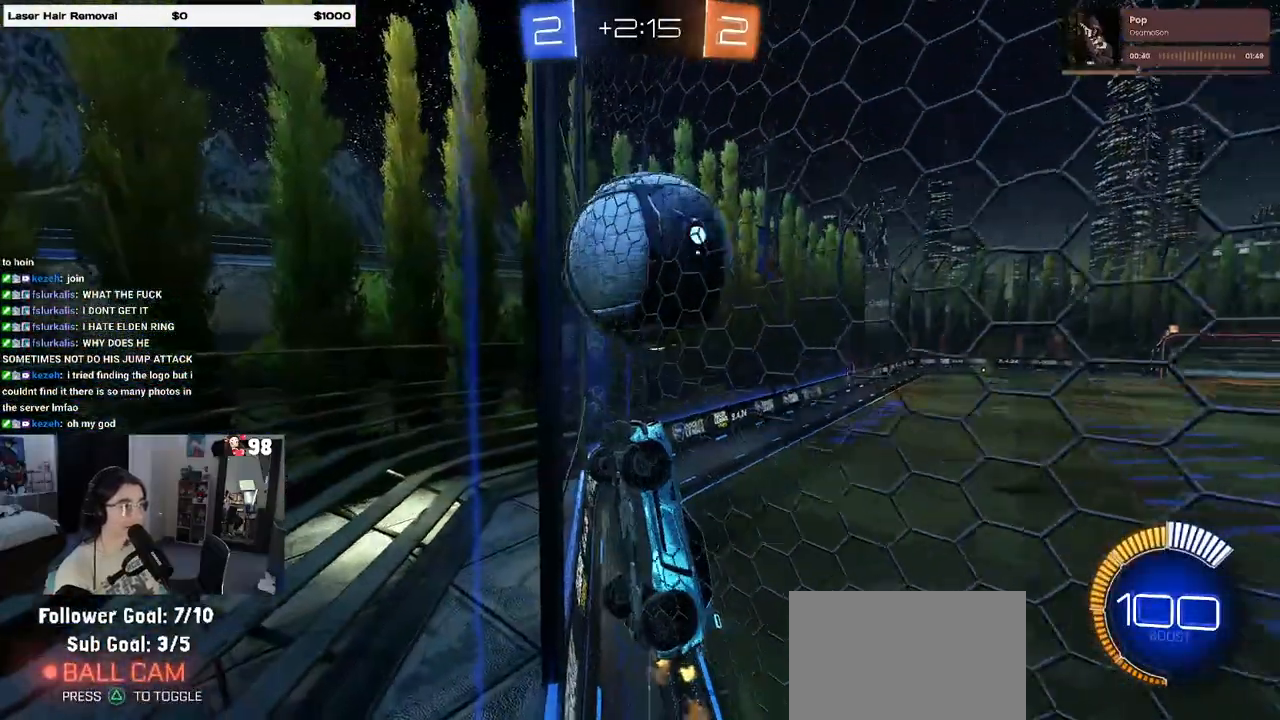
{"buttons": ["R2"], "left_stick": "left", "right_stick": "center", "events": [[33, "L2", "up"], [67, "left_stick", "left"], [267, "left_stick", "center"], [400, "left_stick", "left"]]}
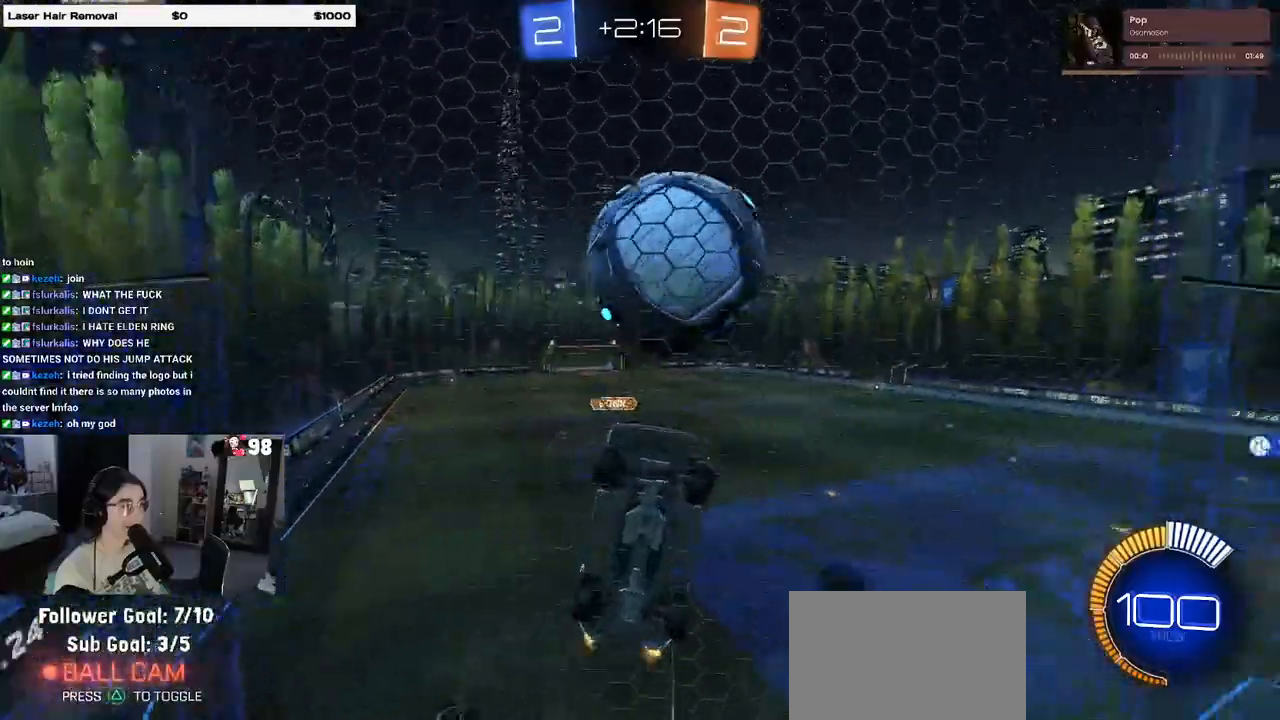
{"buttons": ["L1", "R2"], "left_stick": "right", "right_stick": "center", "events": [[233, "CROSS", "down"], [283, "L1", "down"], [283, "left_stick", "down-right"], [400, "CROSS", "up"], [417, "left_stick", "right"]]}
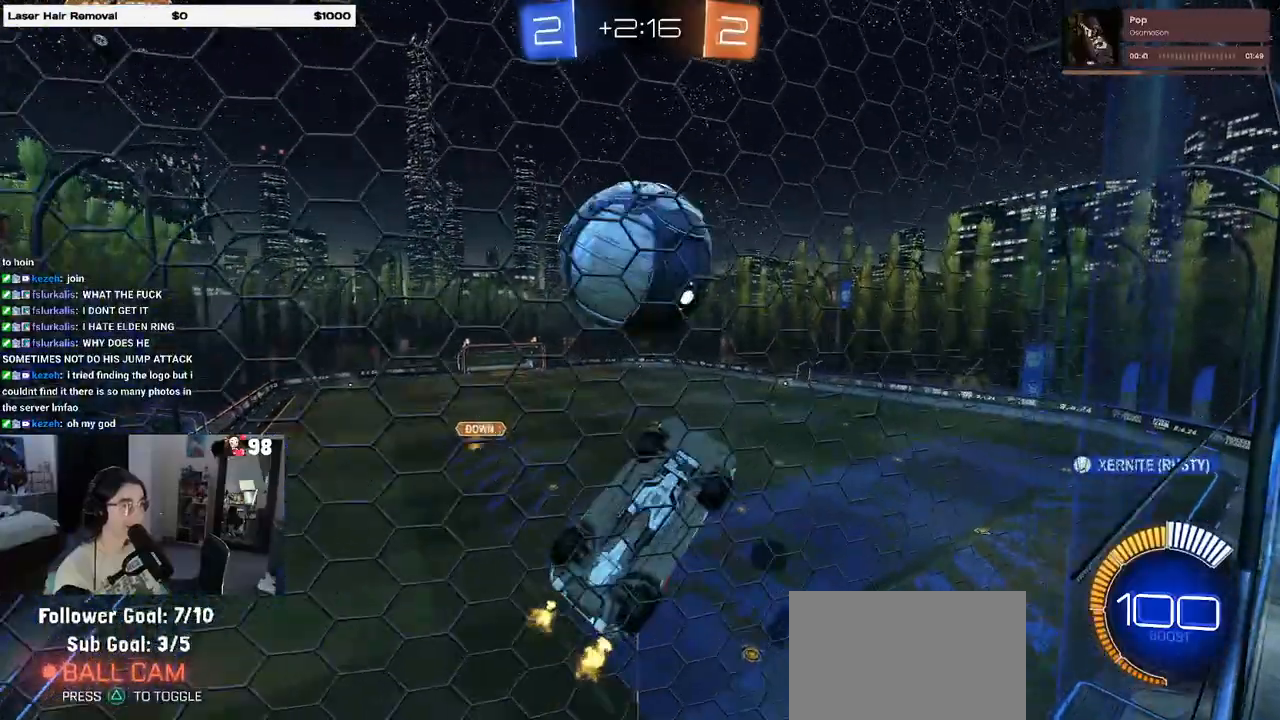
{"buttons": ["CROSS", "R1", "R2"], "left_stick": "up-left", "right_stick": "center", "events": [[17, "left_stick", "up-right"], [83, "R1", "down"], [200, "left_stick", "up-left"], [333, "L1", "up"], [417, "CROSS", "down"]]}
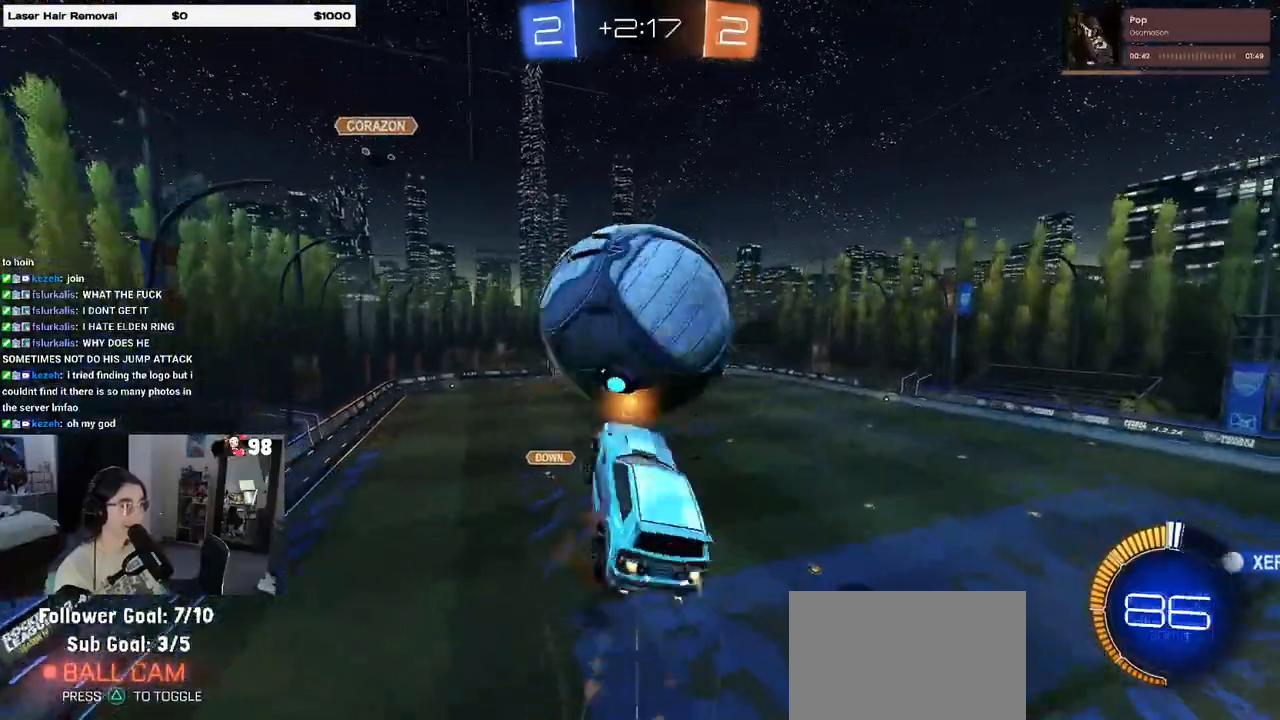
{"buttons": ["L1", "R2"], "left_stick": "right", "right_stick": "center", "events": [[33, "left_stick", "down"], [67, "CROSS", "up"], [217, "left_stick", "center"], [283, "left_stick", "down-right"], [333, "R1", "up"], [383, "R1", "down"], [400, "L1", "down"], [467, "R1", "up"], [467, "left_stick", "right"]]}
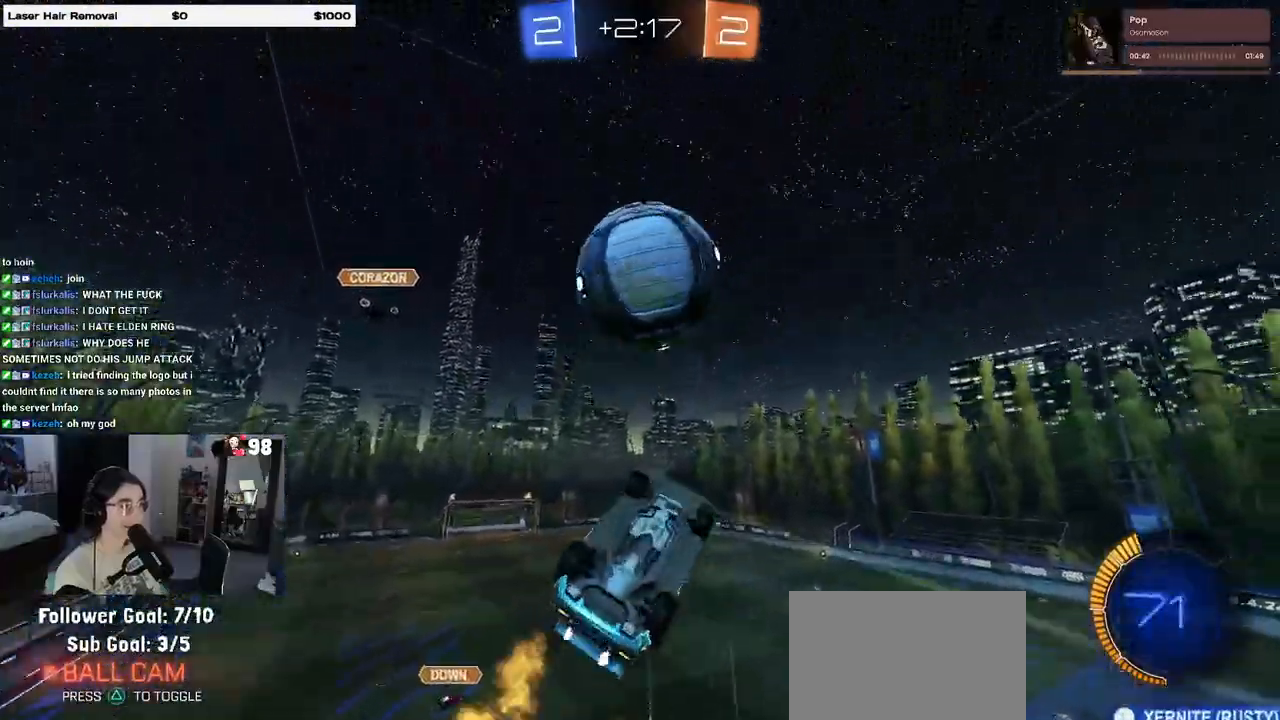
{"buttons": ["R1"], "left_stick": "down-right", "right_stick": "center", "events": [[17, "left_stick", "up-right"], [50, "R2", "up"], [83, "R1", "down"], [150, "left_stick", "left"], [200, "left_stick", "down-left"], [383, "left_stick", "down-right"], [433, "L1", "up"]]}
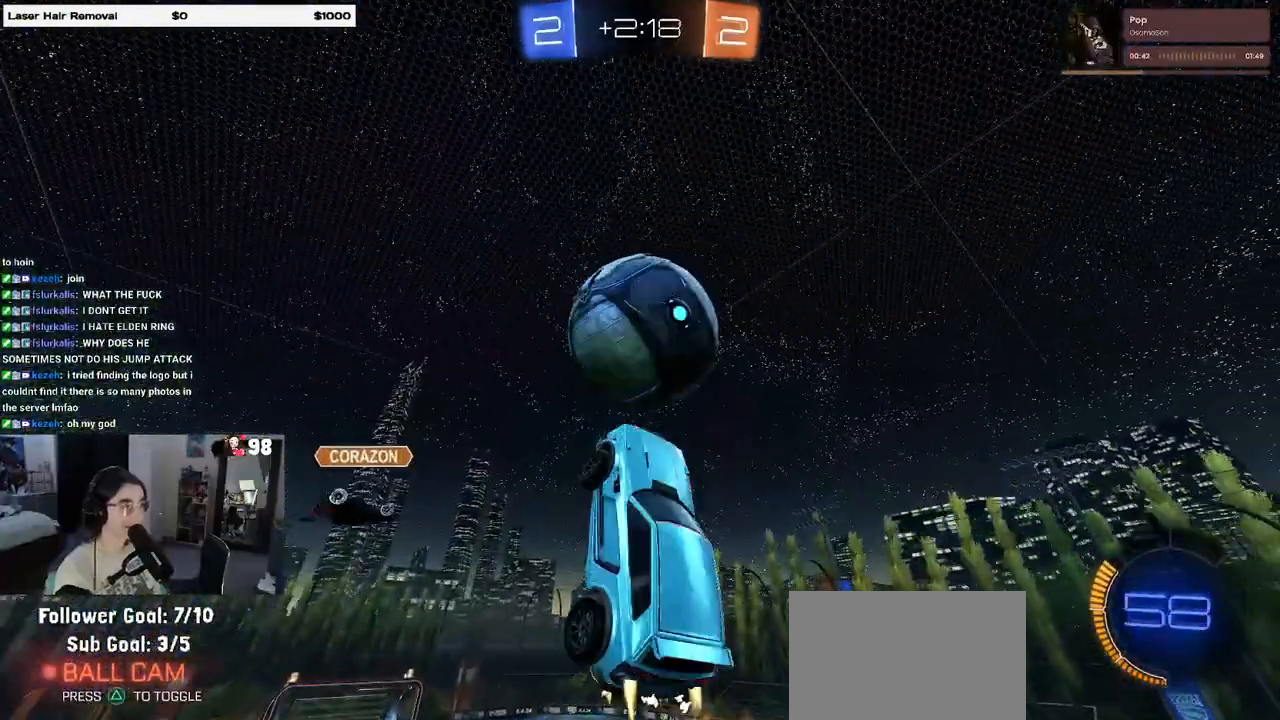
{"buttons": ["L1", "R1"], "left_stick": "left", "right_stick": "center", "events": [[67, "left_stick", "up-right"], [200, "L1", "down"], [383, "left_stick", "up-left"], [450, "left_stick", "left"]]}
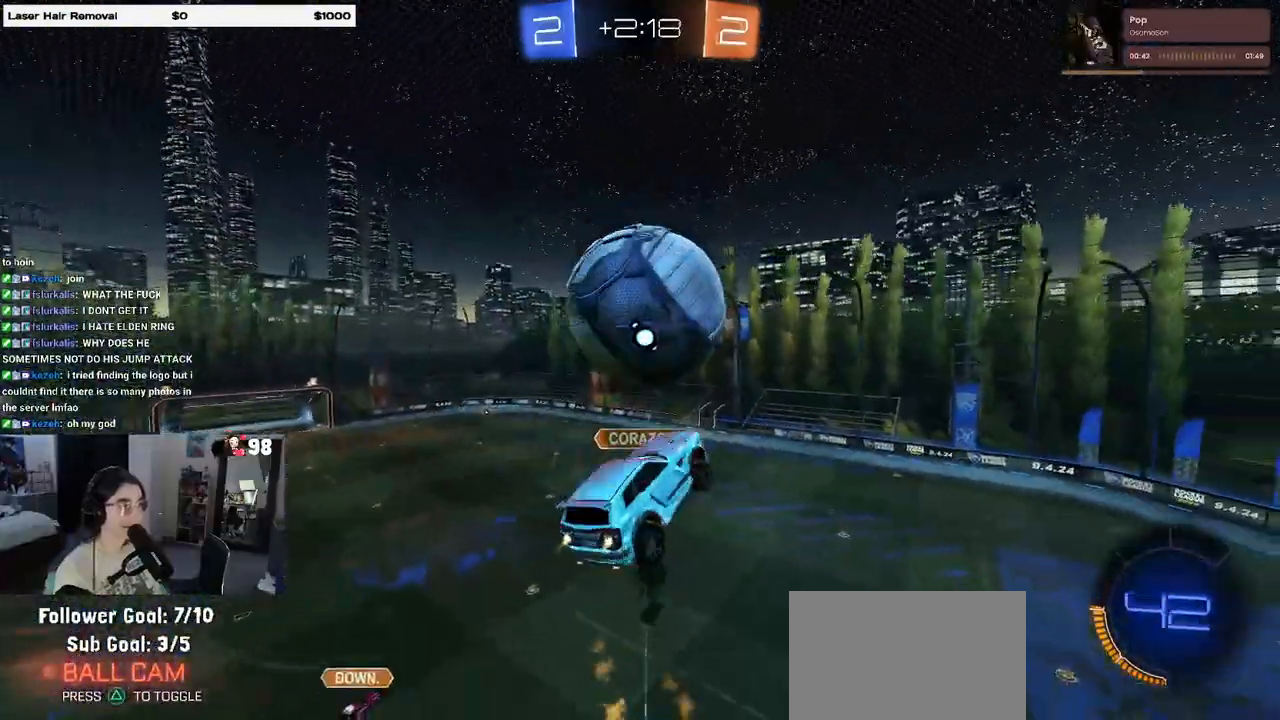
{"buttons": ["L1"], "left_stick": "up-right", "right_stick": "center", "events": [[33, "R1", "up"], [217, "left_stick", "down-right"], [467, "left_stick", "up-right"]]}
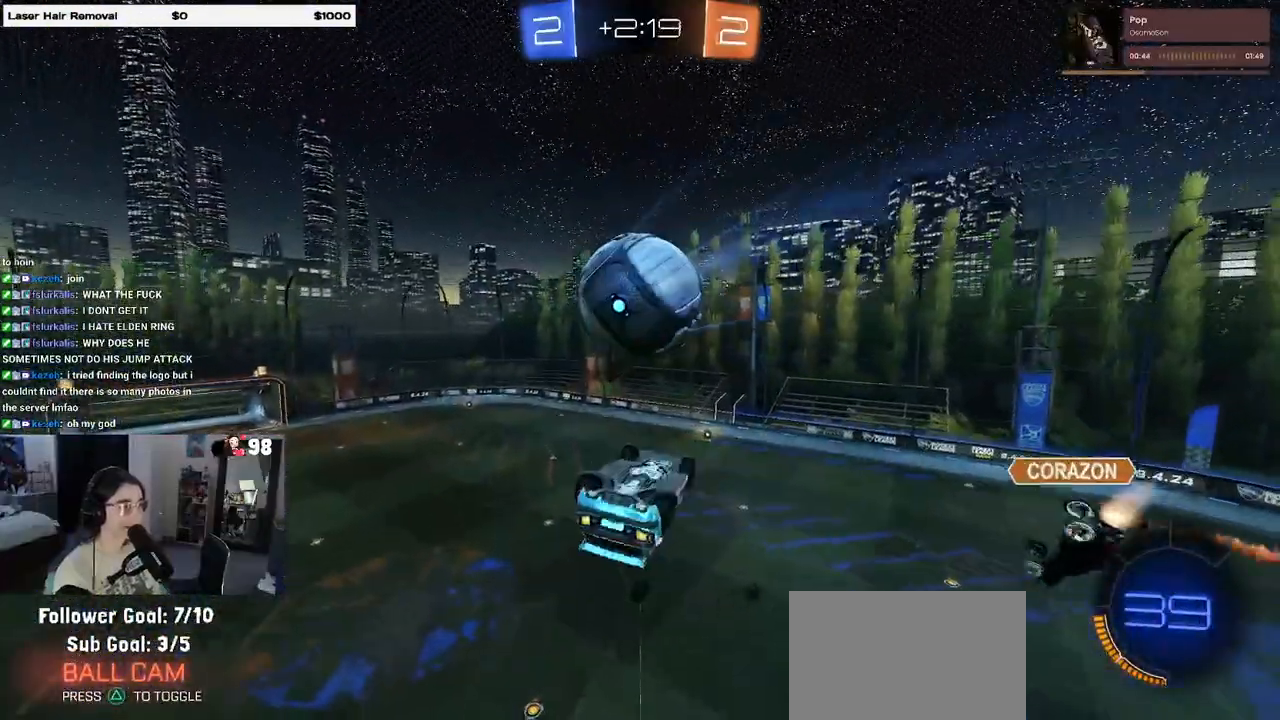
{"buttons": ["SQUARE", "R2"], "left_stick": "left", "right_stick": "center", "events": [[33, "left_stick", "center"], [83, "left_stick", "left"], [267, "L1", "up"], [267, "left_stick", "center"], [300, "R2", "down"], [483, "left_stick", "left"], [500, "SQUARE", "down"]]}
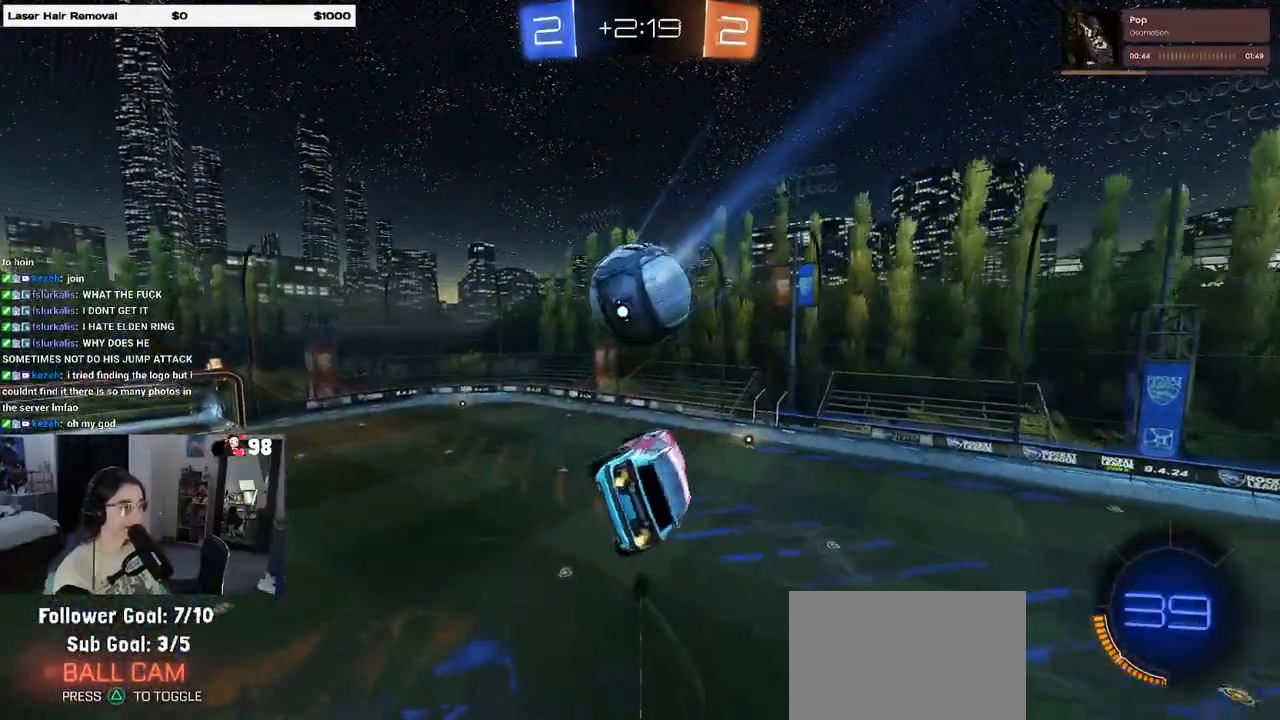
{"buttons": ["R2"], "left_stick": "center", "right_stick": "center", "events": [[83, "SQUARE", "up"], [117, "left_stick", "center"], [233, "left_stick", "left"], [350, "left_stick", "center"]]}
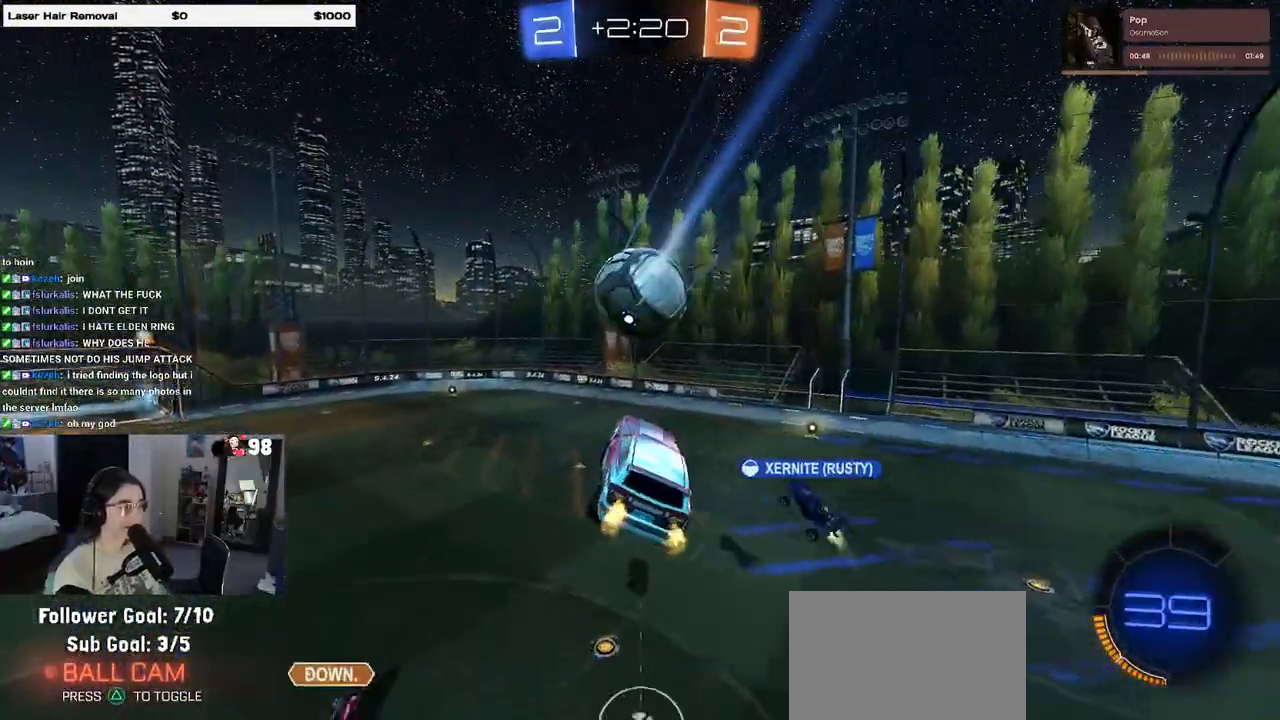
{"buttons": ["R2"], "left_stick": "center", "right_stick": "center", "events": [[17, "left_stick", "left"], [150, "left_stick", "center"]]}
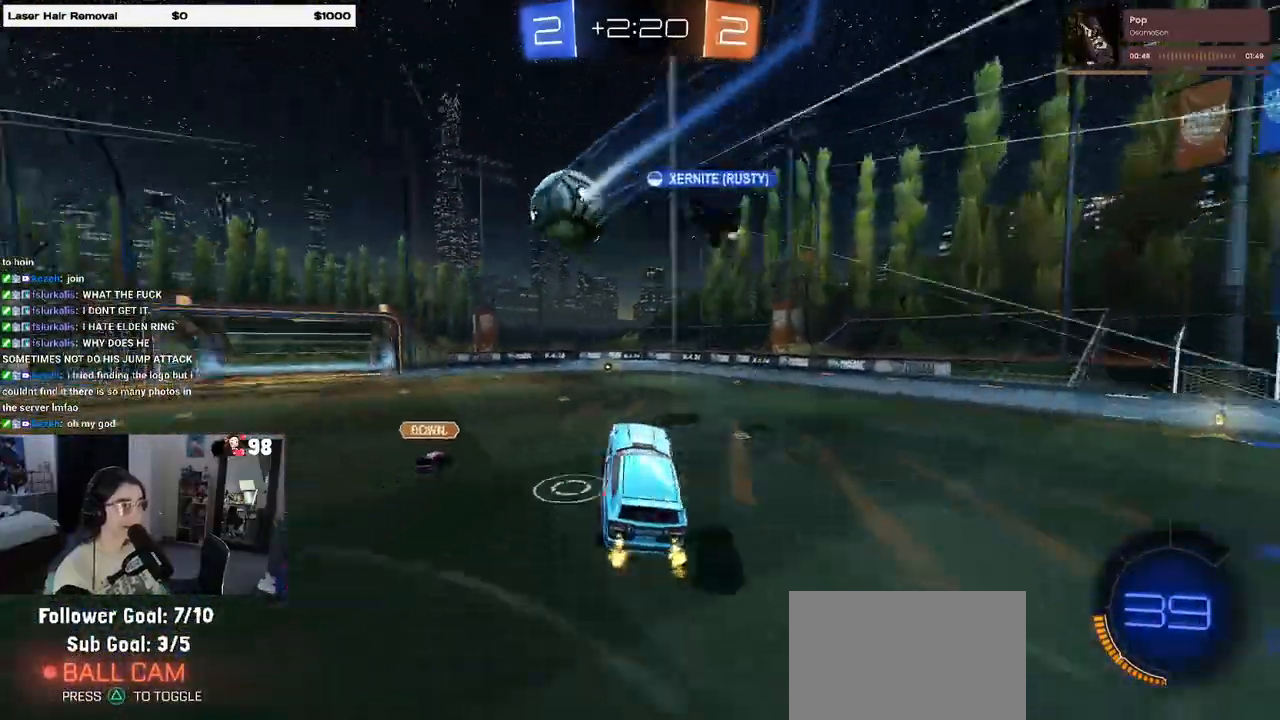
{"buttons": ["L2"], "left_stick": "right", "right_stick": "center", "events": [[350, "R2", "up"], [350, "left_stick", "right"], [383, "L2", "down"]]}
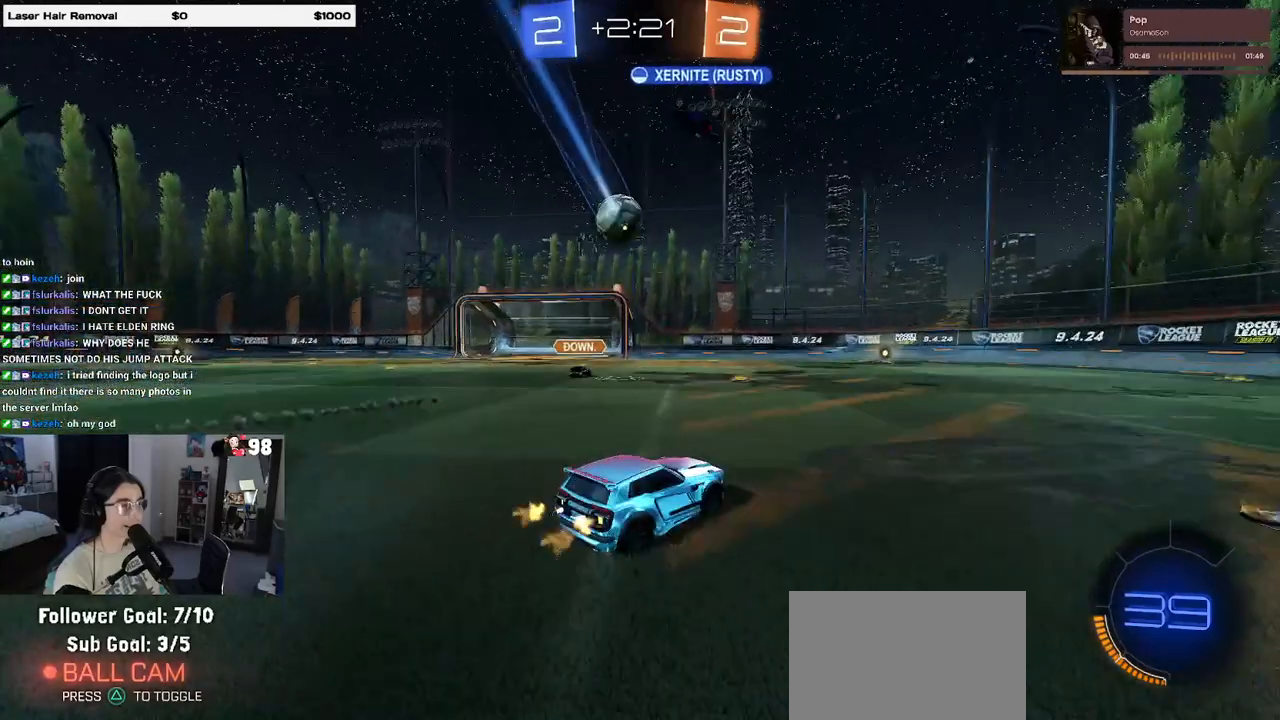
{"buttons": ["R2"], "left_stick": "right", "right_stick": "center", "events": [[67, "R2", "down"], [67, "left_stick", "center"], [117, "left_stick", "left"], [167, "L2", "up"], [267, "left_stick", "down-right"], [400, "left_stick", "right"]]}
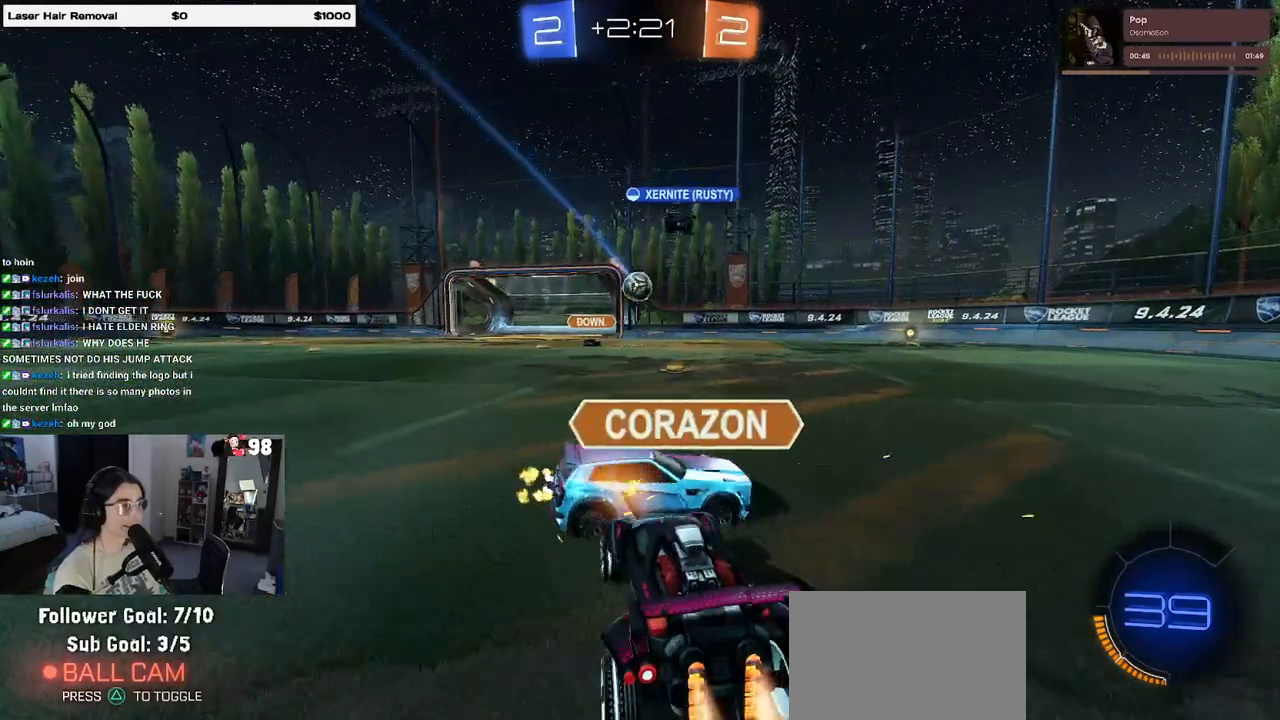
{"buttons": ["R2"], "left_stick": "center", "right_stick": "center", "events": [[233, "left_stick", "center"]]}
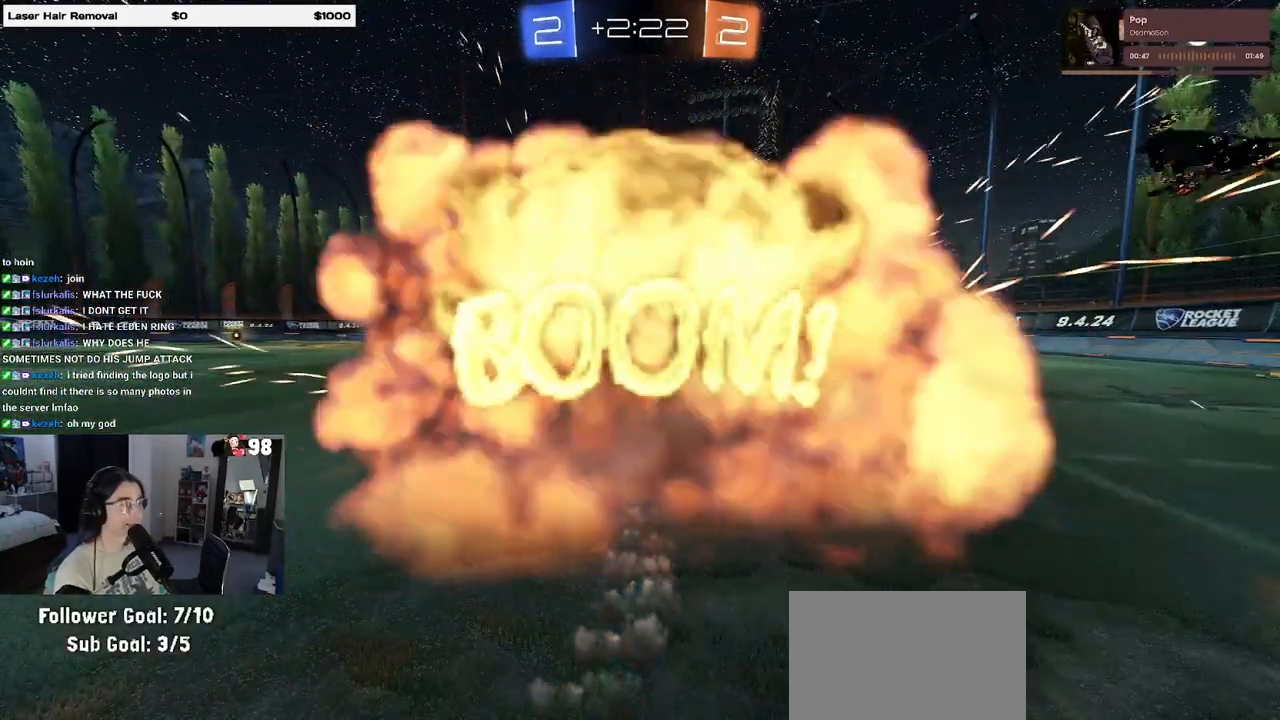
{"buttons": ["R2"], "left_stick": "center", "right_stick": "center", "events": []}
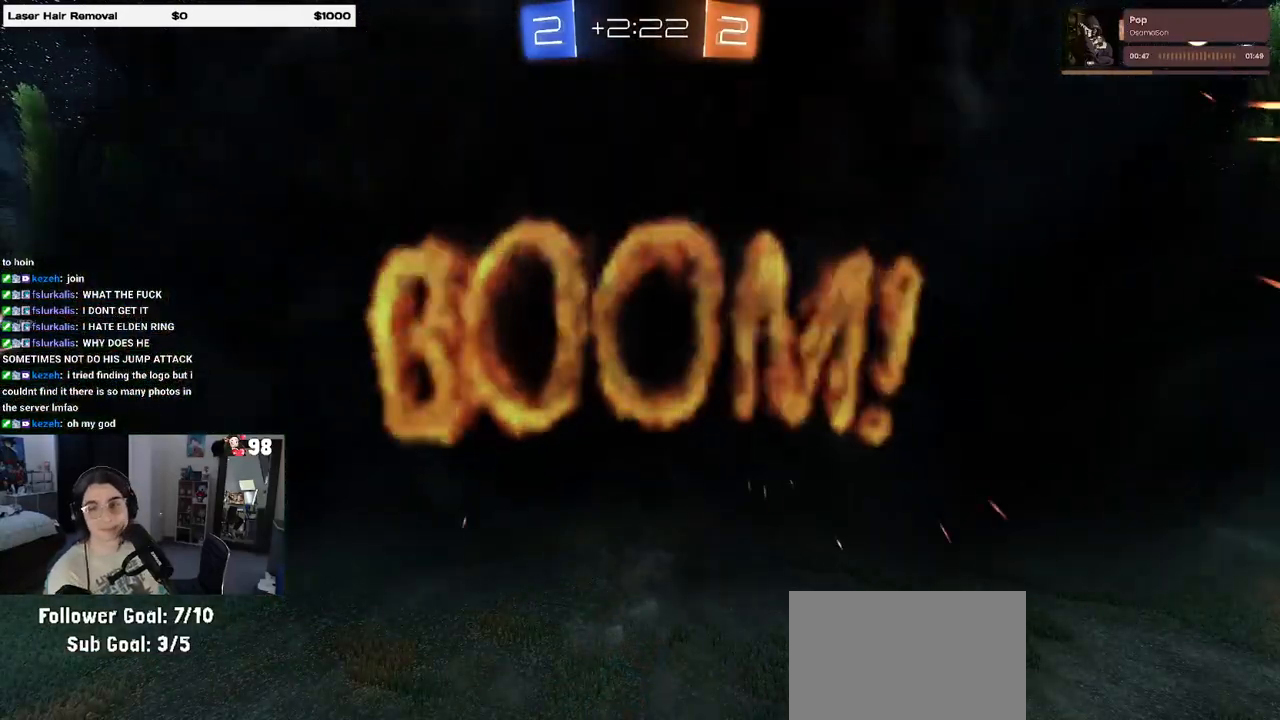
{"buttons": ["R2"], "left_stick": "center", "right_stick": "center", "events": []}
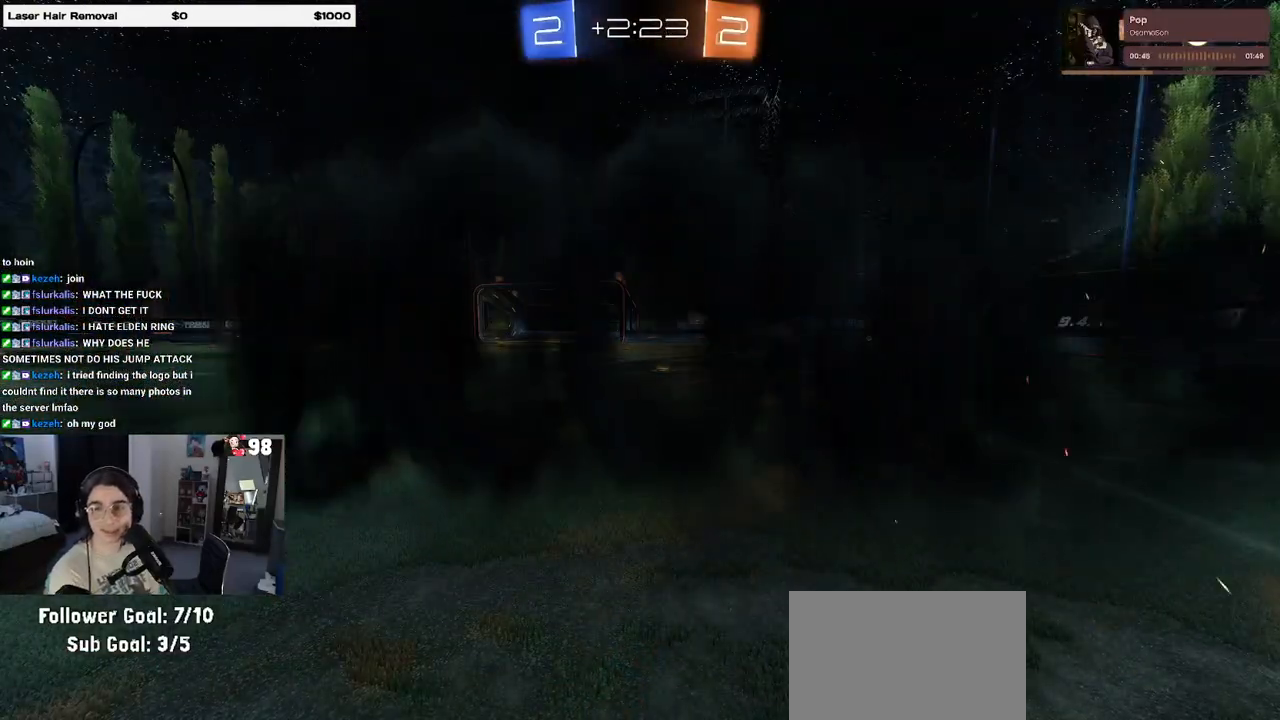
{"buttons": ["R2"], "left_stick": "center", "right_stick": "center", "events": []}
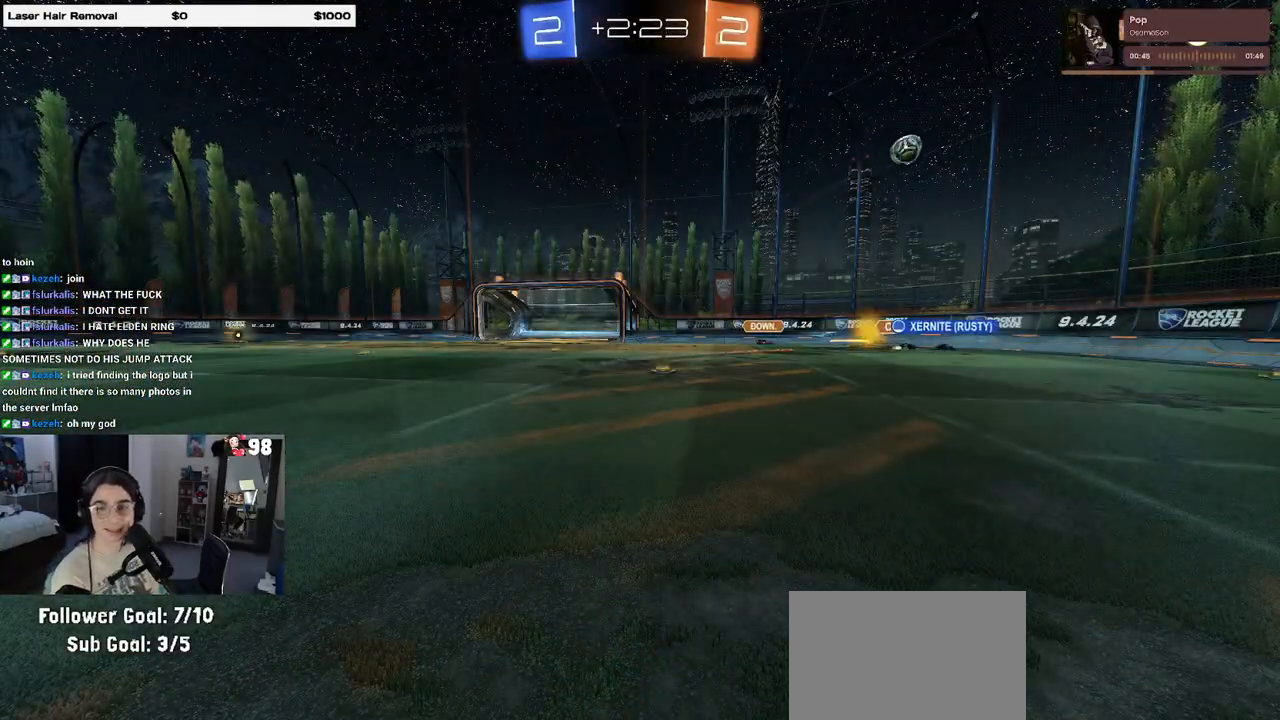
{"buttons": ["R2"], "left_stick": "center", "right_stick": "center", "events": []}
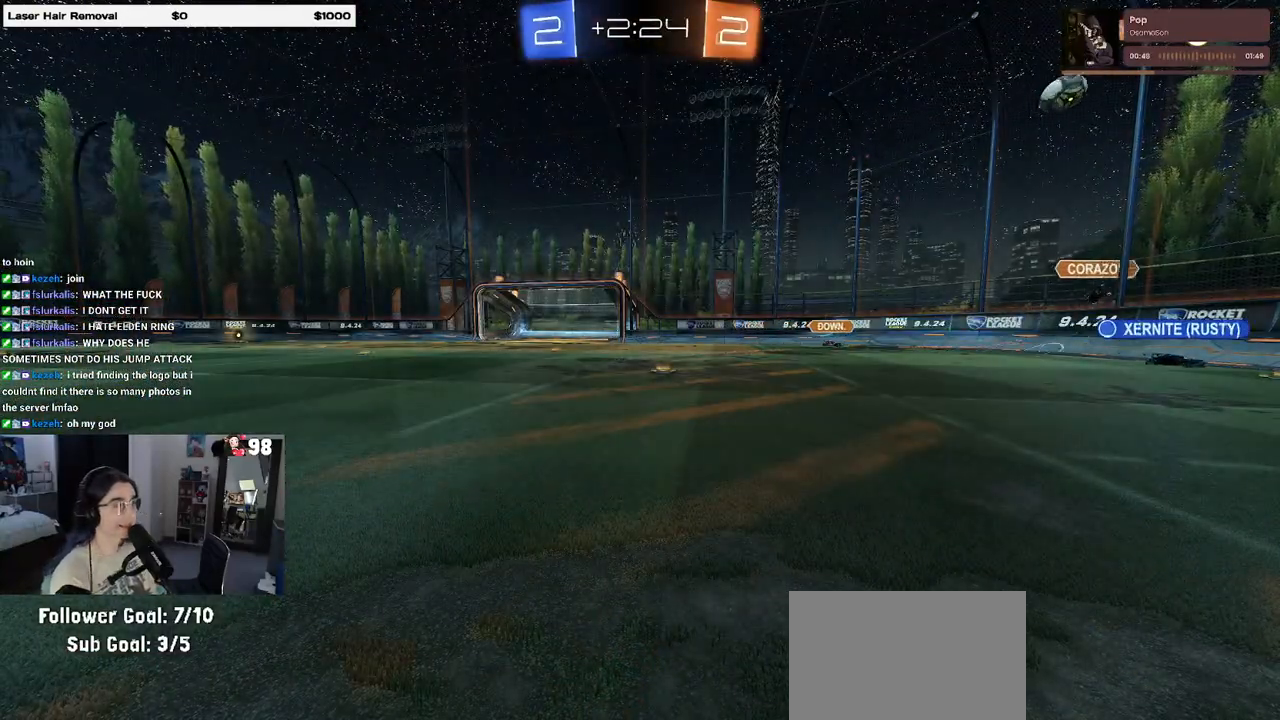
{"buttons": ["R2"], "left_stick": "center", "right_stick": "center", "events": []}
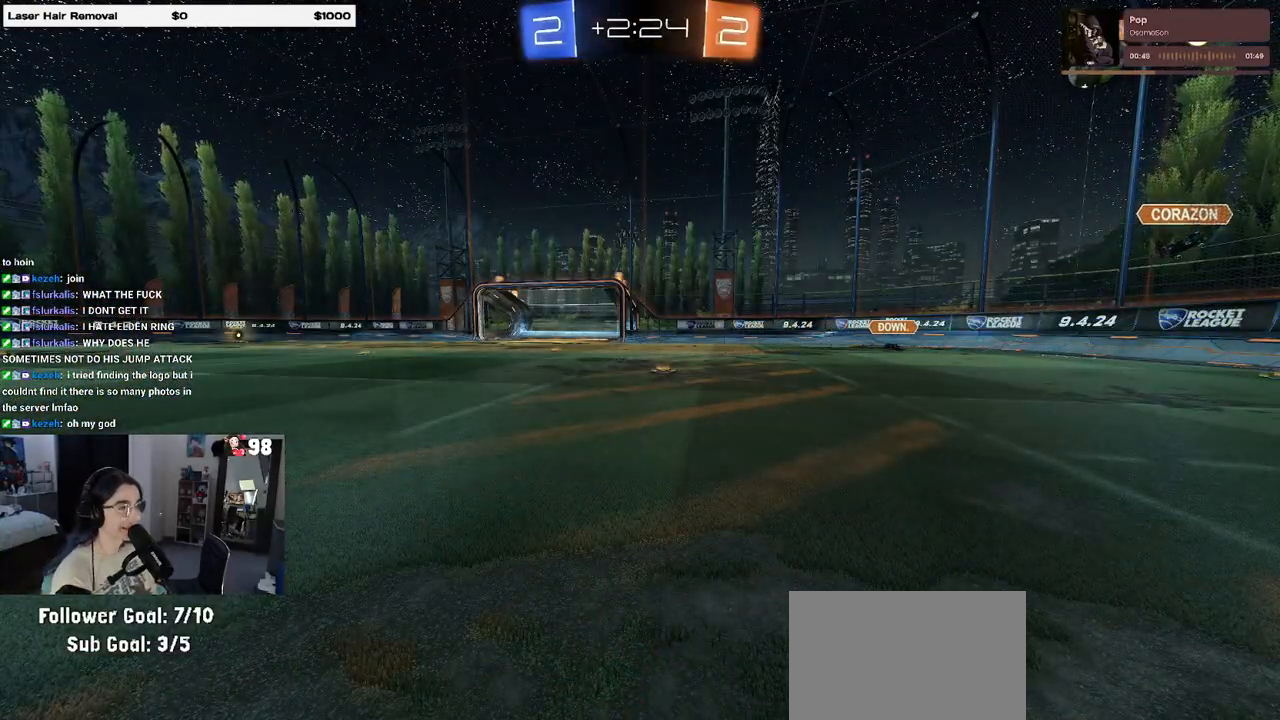
{"buttons": ["R2"], "left_stick": "left", "right_stick": "center", "events": [[383, "left_stick", "left"]]}
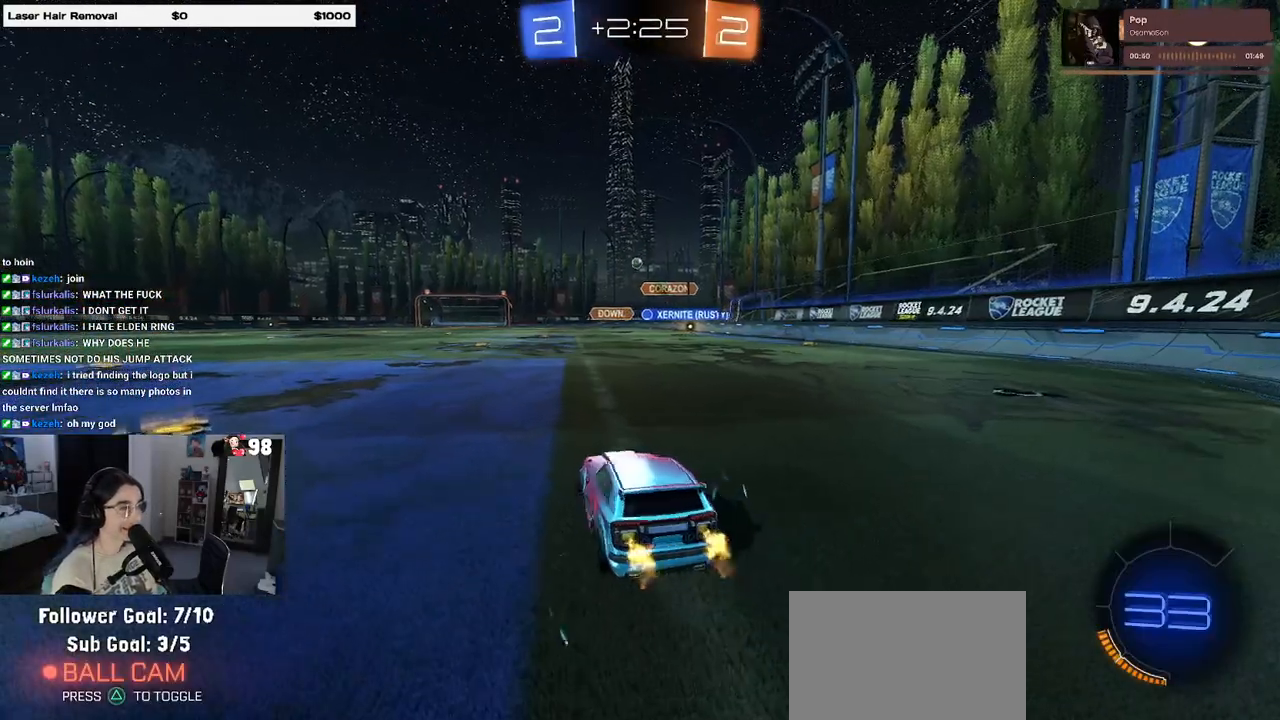
{"buttons": ["R2"], "left_stick": "center", "right_stick": "center", "events": [[483, "left_stick", "center"]]}
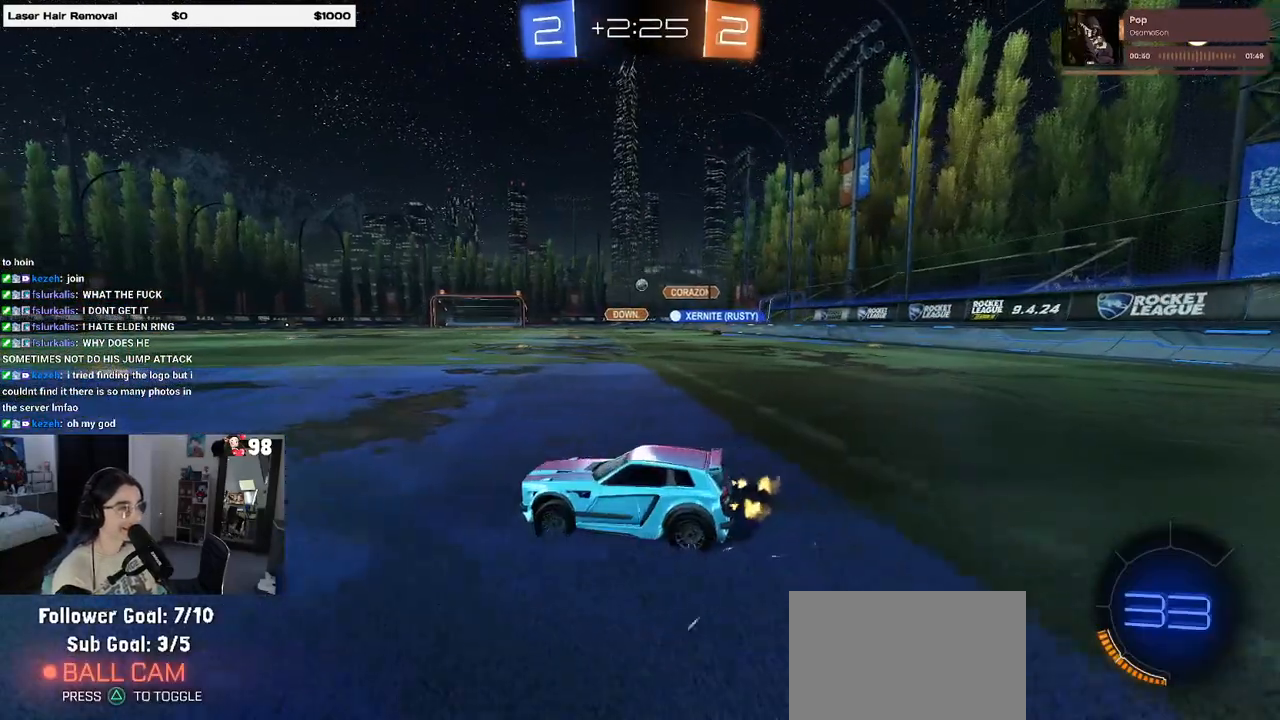
{"buttons": ["R2"], "left_stick": "center", "right_stick": "center", "events": [[33, "left_stick", "right"], [200, "left_stick", "center"]]}